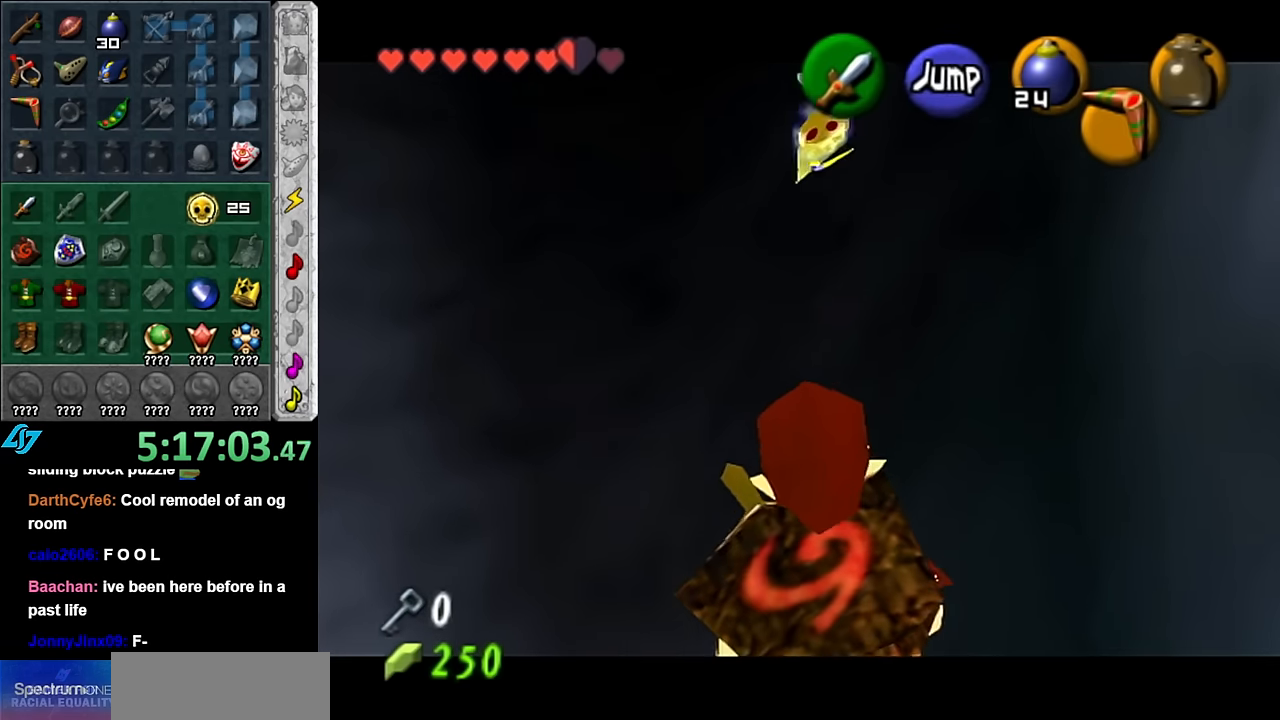
Gameplay with a controller (Nintendo layout); each line is a JSON object with the inputs held at the frame after it. "events" lists button and stick changes between this image and that frame as [ms after this image, input, new state], when the widget could be followed in between. Not read: L3 R3.
{"buttons": [], "left_stick": "down", "right_stick": "center", "events": []}
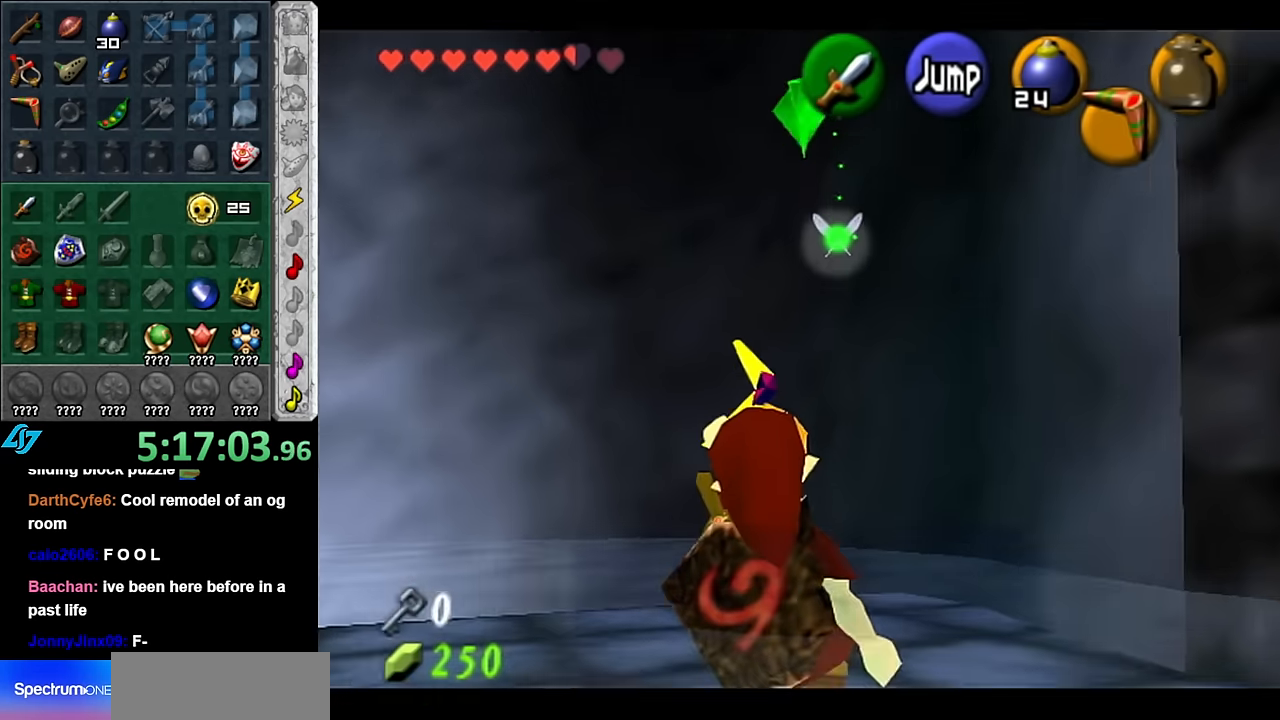
{"buttons": [], "left_stick": "down-left", "right_stick": "center", "events": [[334, "A", "down"], [334, "B", "down"], [334, "left_stick", "down-left"], [450, "A", "up"], [450, "B", "up"]]}
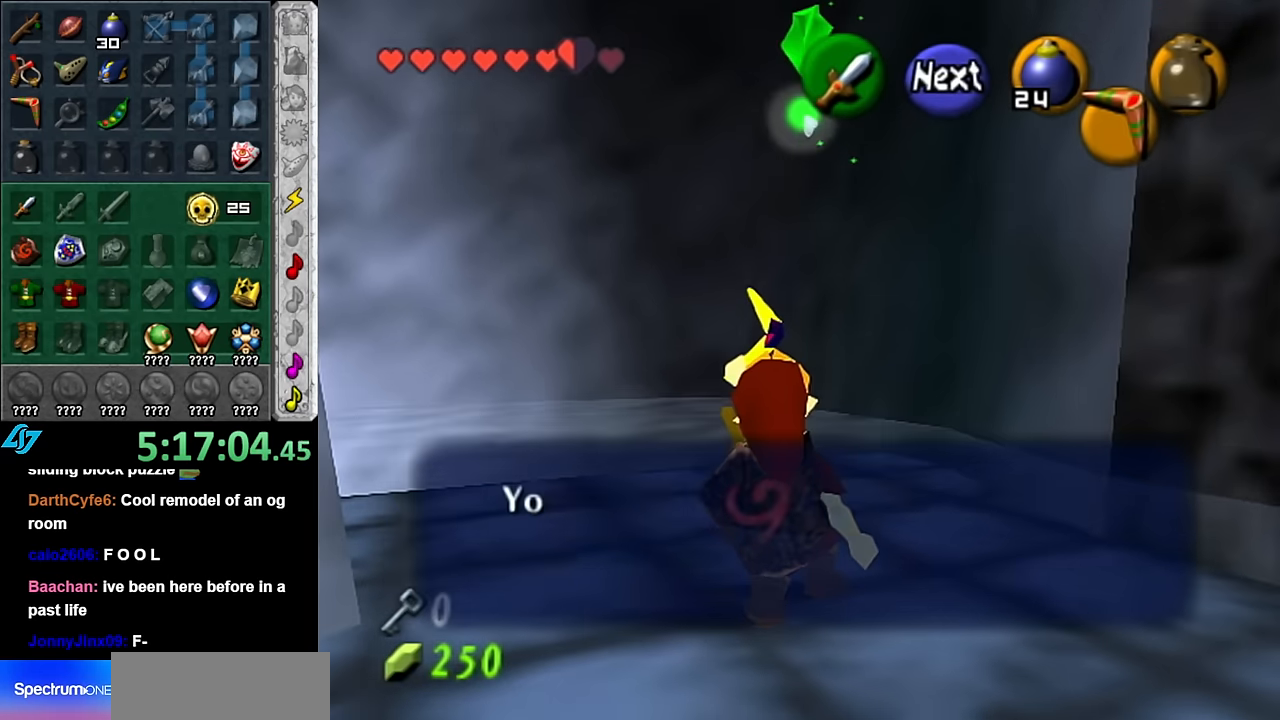
{"buttons": [], "left_stick": "down", "right_stick": "center", "events": [[17, "A", "down"], [17, "B", "down"], [100, "A", "up"], [100, "B", "up"], [167, "A", "down"], [167, "B", "down"], [234, "A", "up"], [267, "B", "up"], [334, "A", "down"], [334, "B", "down"], [384, "left_stick", "down"], [417, "A", "up"], [417, "B", "up"]]}
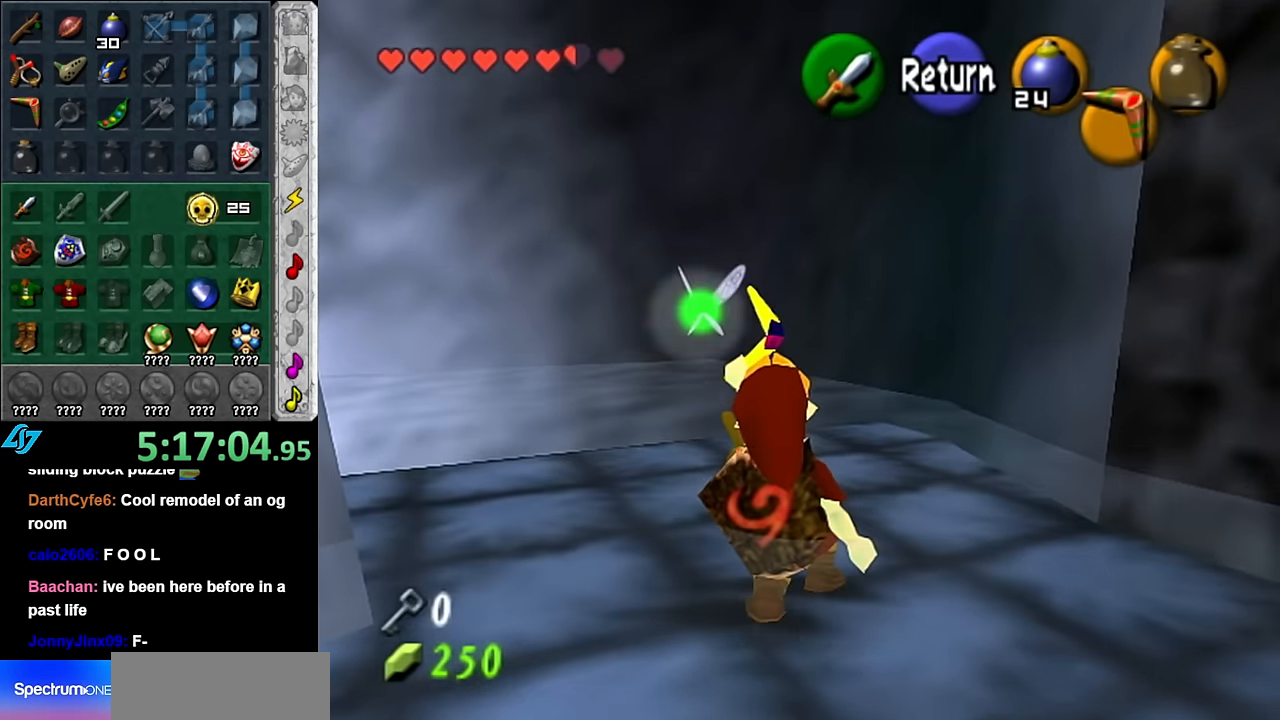
{"buttons": [], "left_stick": "down-left", "right_stick": "center", "events": [[50, "A", "down"], [167, "A", "up"], [234, "A", "down"], [350, "A", "up"], [484, "left_stick", "down-left"]]}
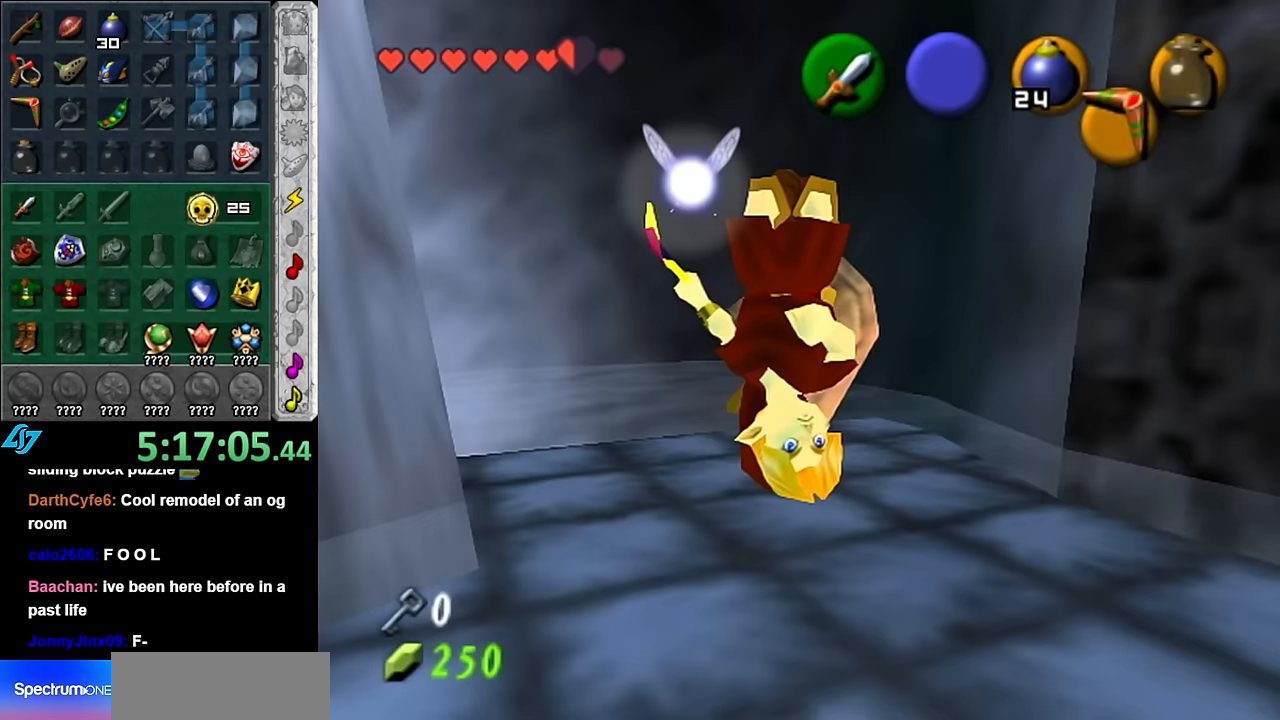
{"buttons": [], "left_stick": "left", "right_stick": "center", "events": [[133, "left_stick", "left"]]}
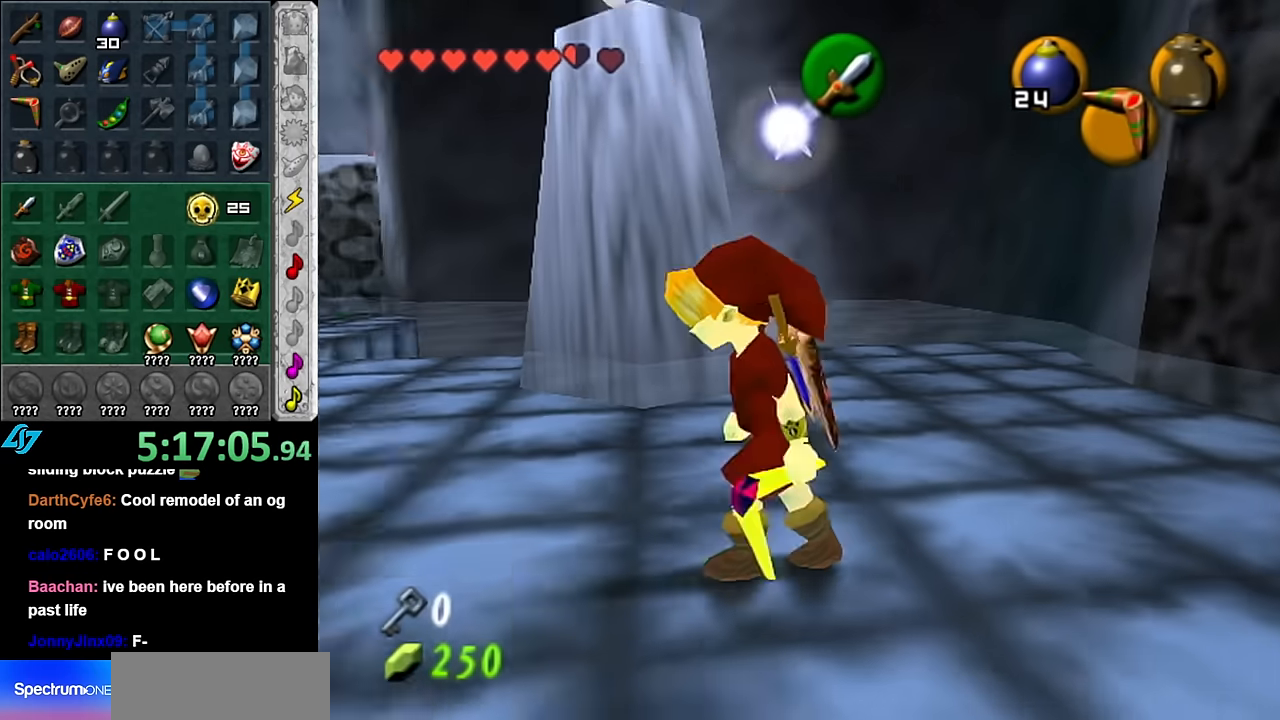
{"buttons": [], "left_stick": "up", "right_stick": "center", "events": [[100, "left_stick", "up-left"], [300, "left_stick", "up"]]}
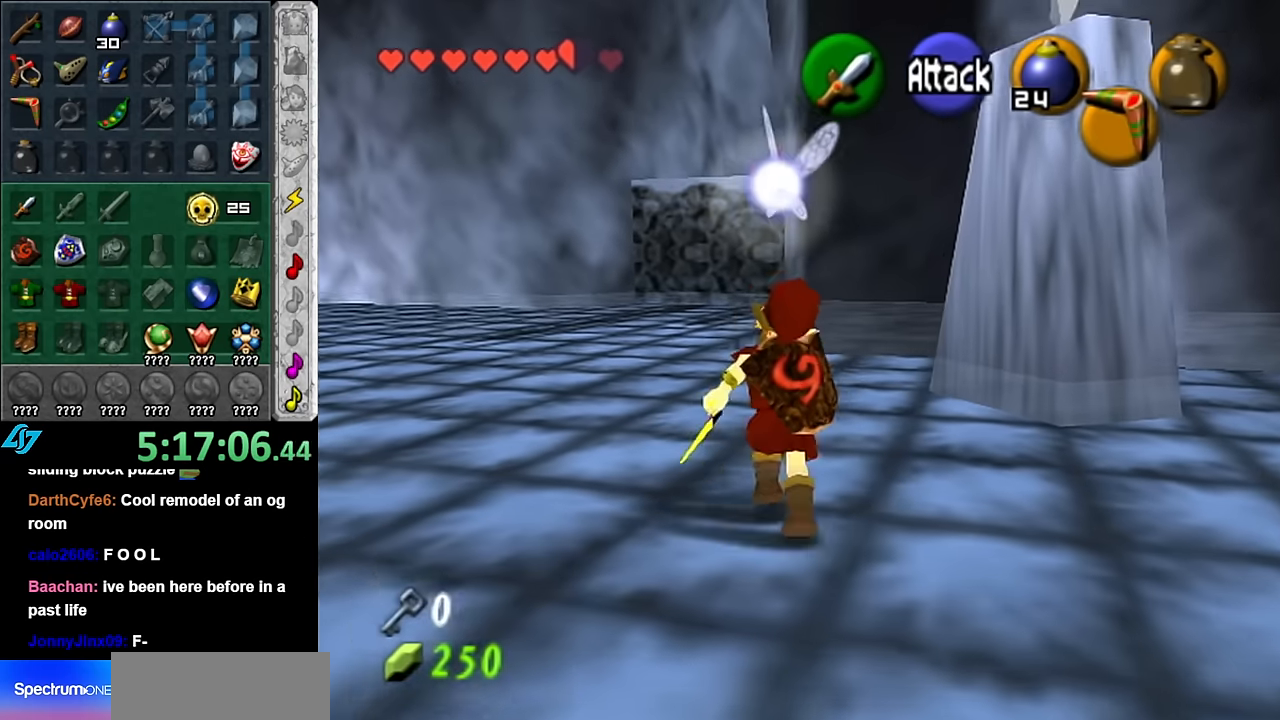
{"buttons": [], "left_stick": "up-left", "right_stick": "center", "events": [[17, "left_stick", "up-left"], [267, "A", "down"], [450, "A", "up"]]}
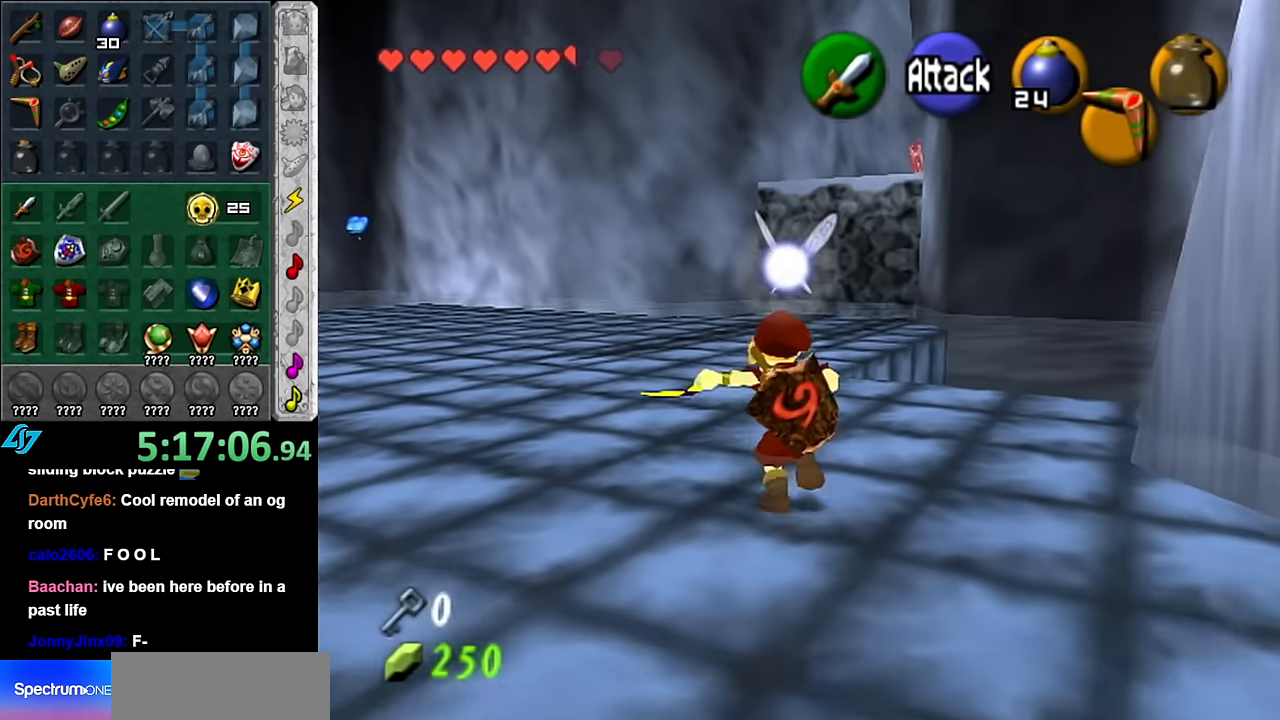
{"buttons": ["A"], "left_stick": "up-left", "right_stick": "center", "events": [[483, "A", "down"]]}
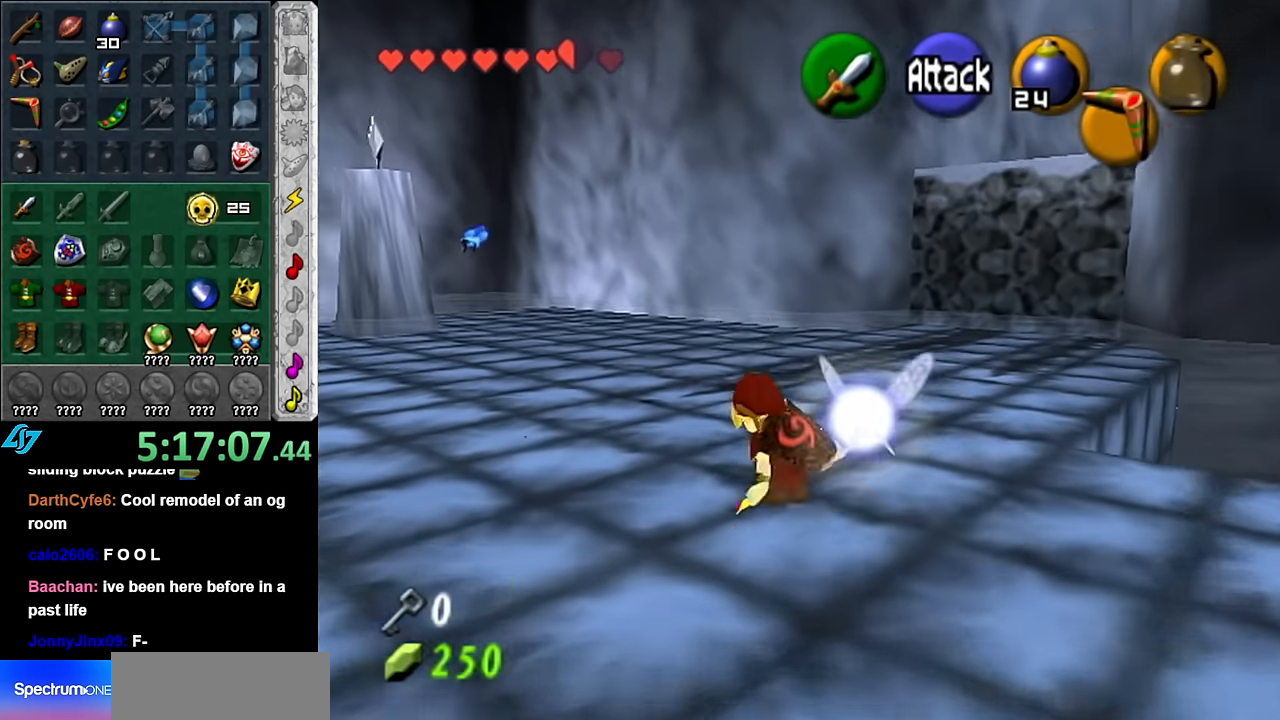
{"buttons": [], "left_stick": "up-left", "right_stick": "center", "events": [[233, "A", "up"]]}
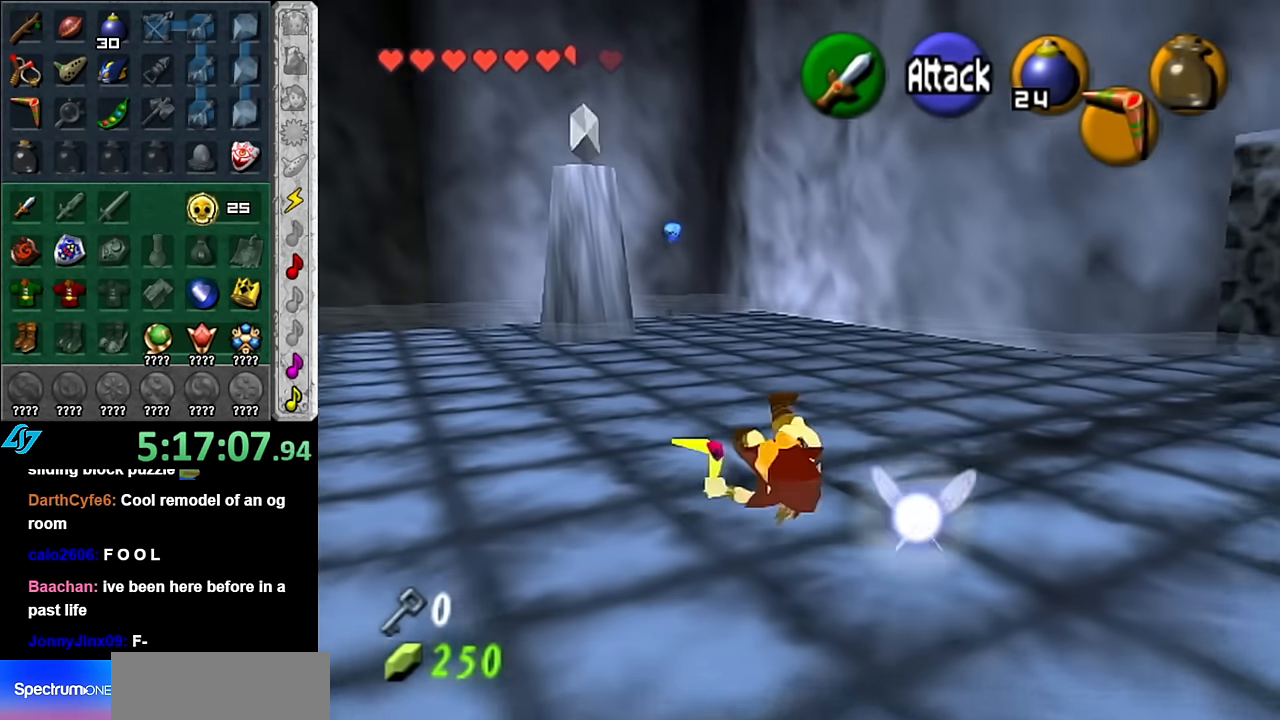
{"buttons": ["A"], "left_stick": "up", "right_stick": "center", "events": [[17, "left_stick", "up"], [233, "A", "down"]]}
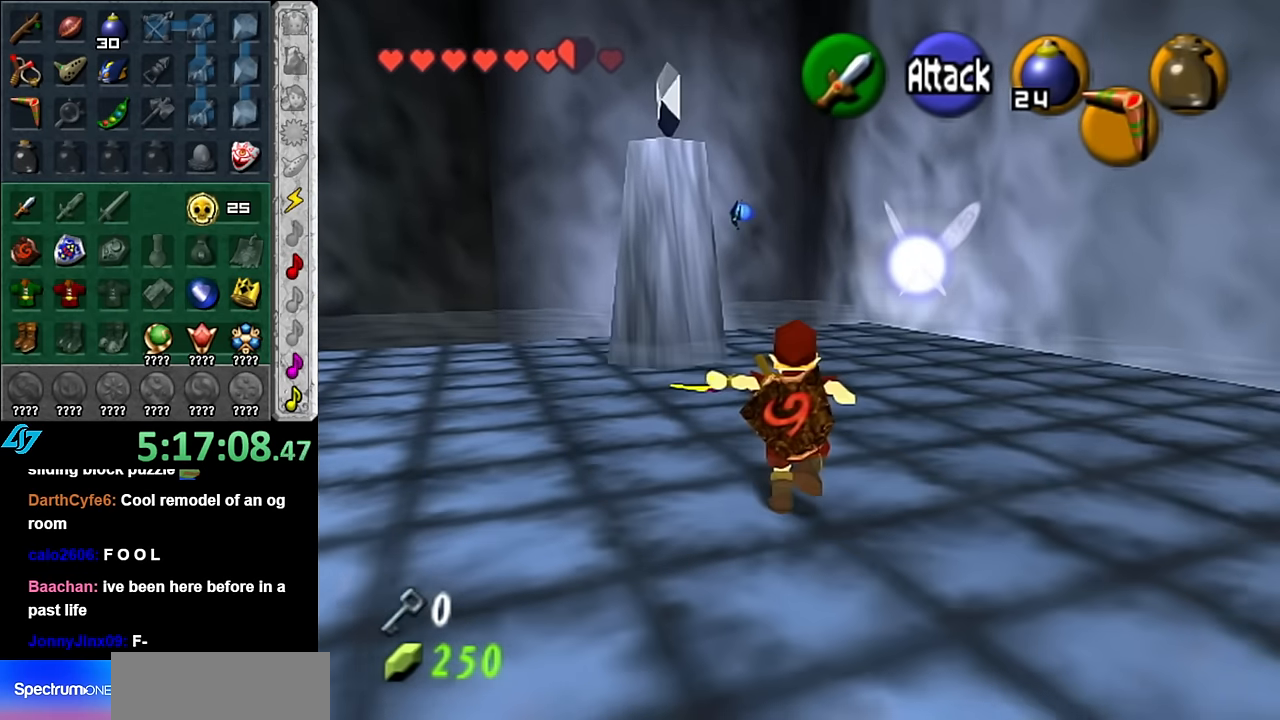
{"buttons": [], "left_stick": "up", "right_stick": "center", "events": [[17, "A", "up"]]}
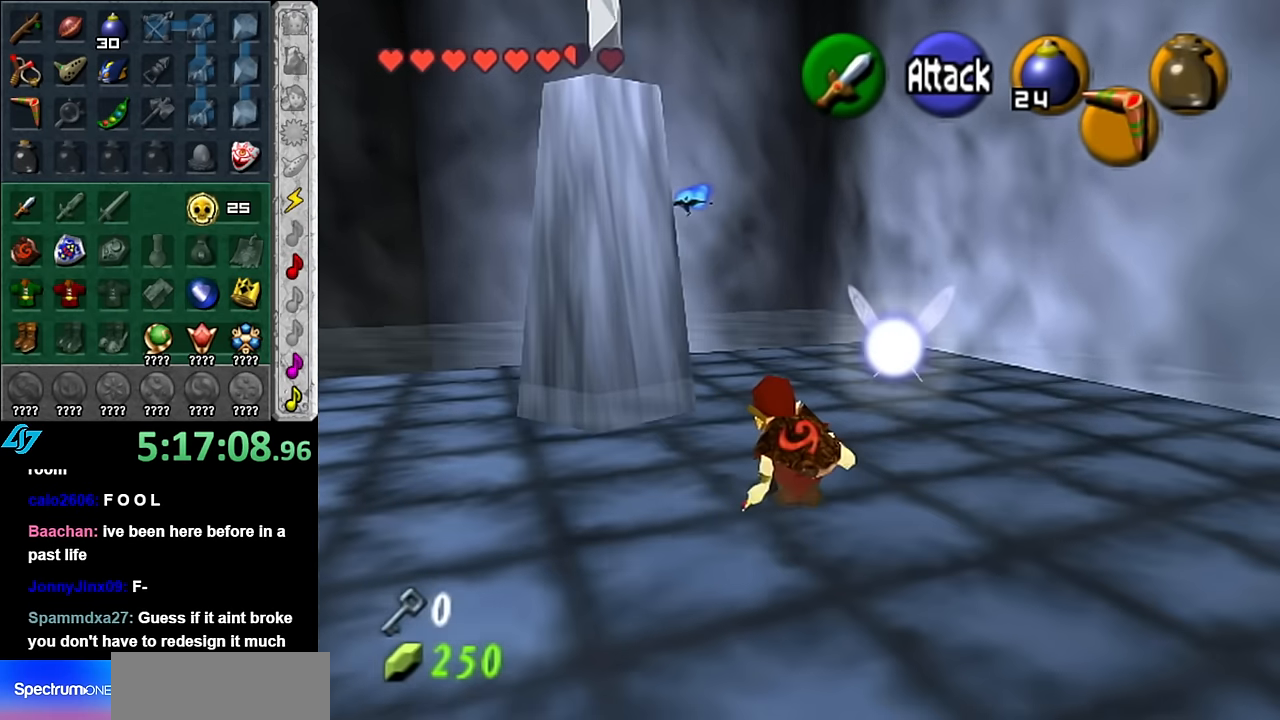
{"buttons": [], "left_stick": "down-right", "right_stick": "center", "events": [[233, "L1", "down"], [333, "left_stick", "down-right"], [350, "Z", "down"], [450, "L1", "up"], [450, "Z", "up"]]}
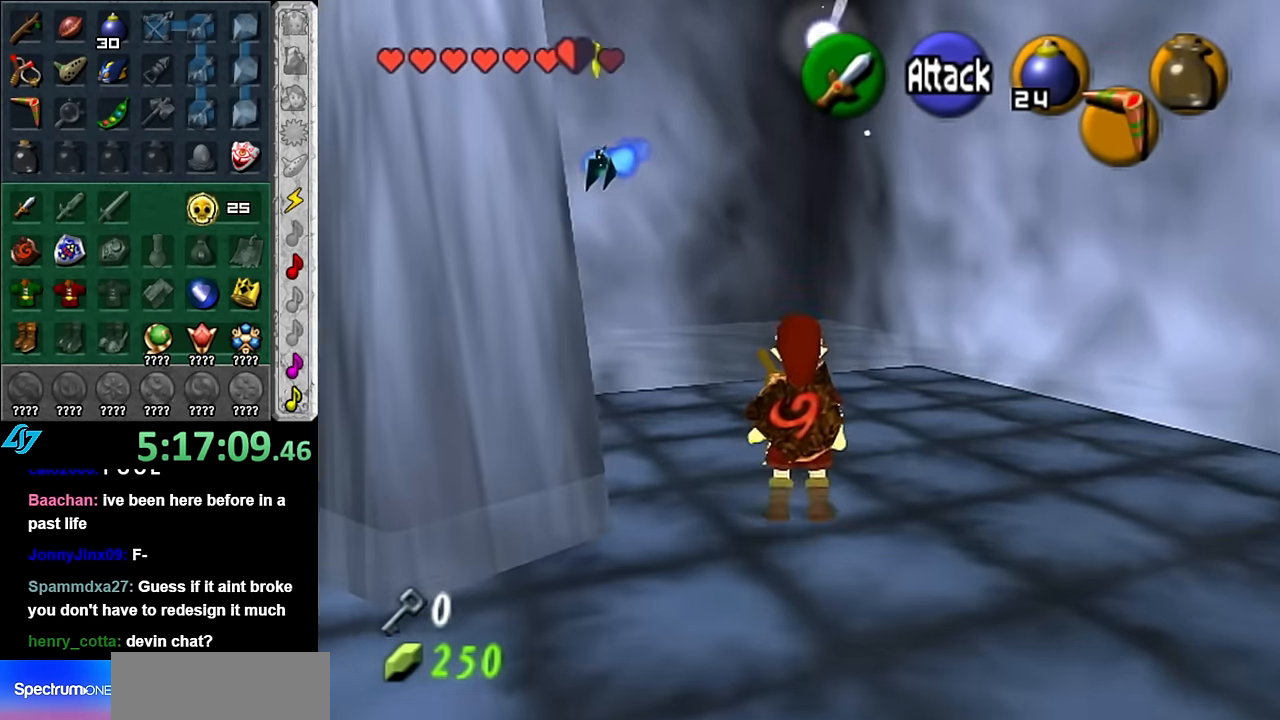
{"buttons": [], "left_stick": "down-right", "right_stick": "center", "events": [[100, "L1", "down"], [333, "L1", "up"]]}
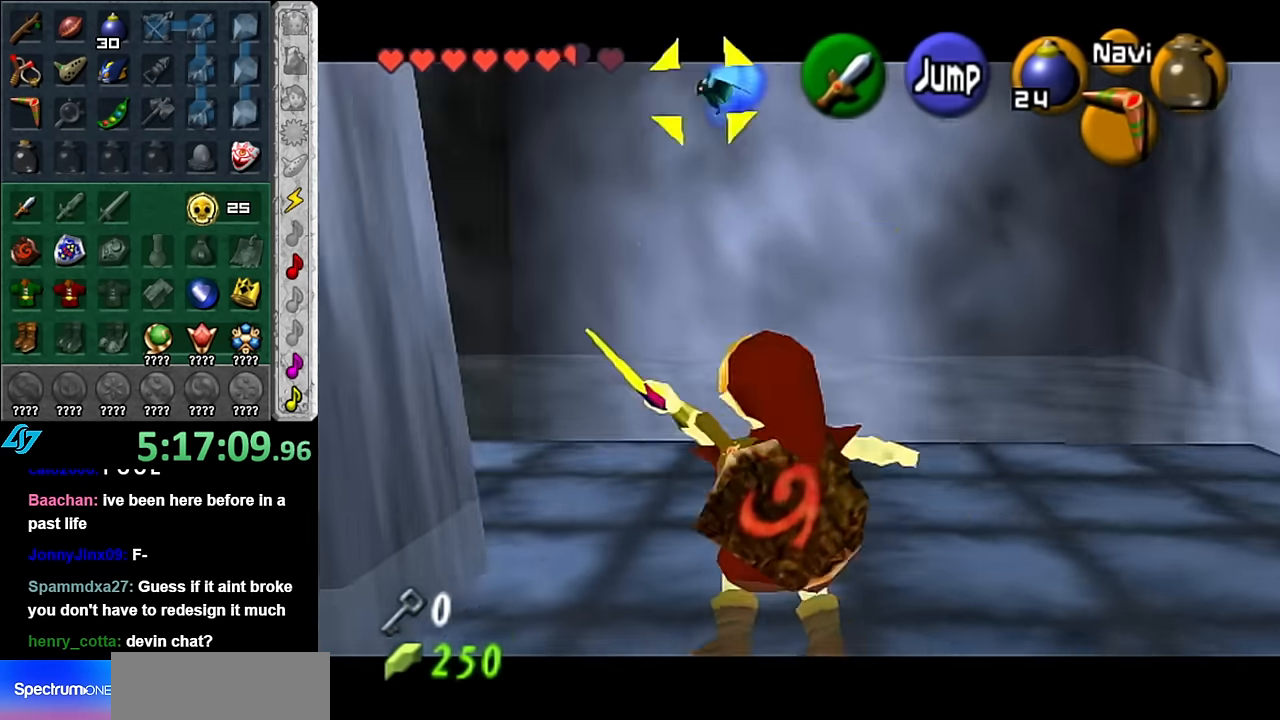
{"buttons": [], "left_stick": "down", "right_stick": "center", "events": [[417, "left_stick", "down"]]}
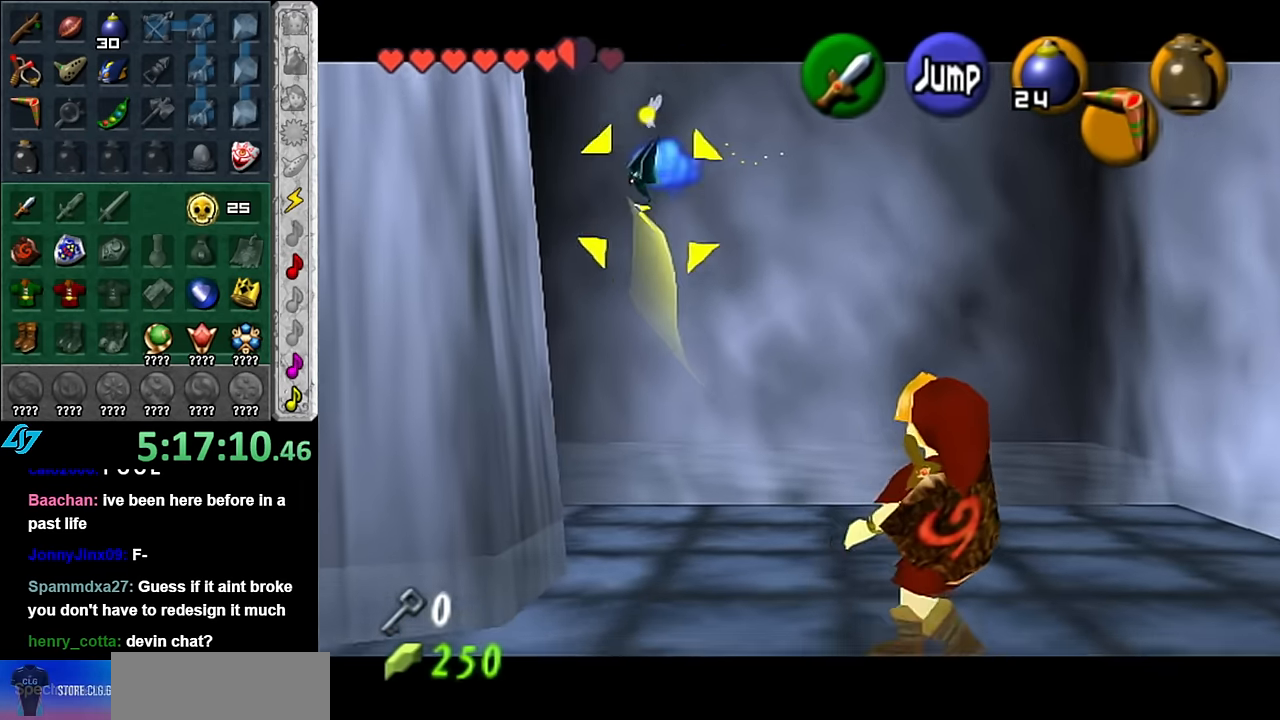
{"buttons": [], "left_stick": "left", "right_stick": "center", "events": [[83, "left_stick", "down-left"], [317, "left_stick", "left"]]}
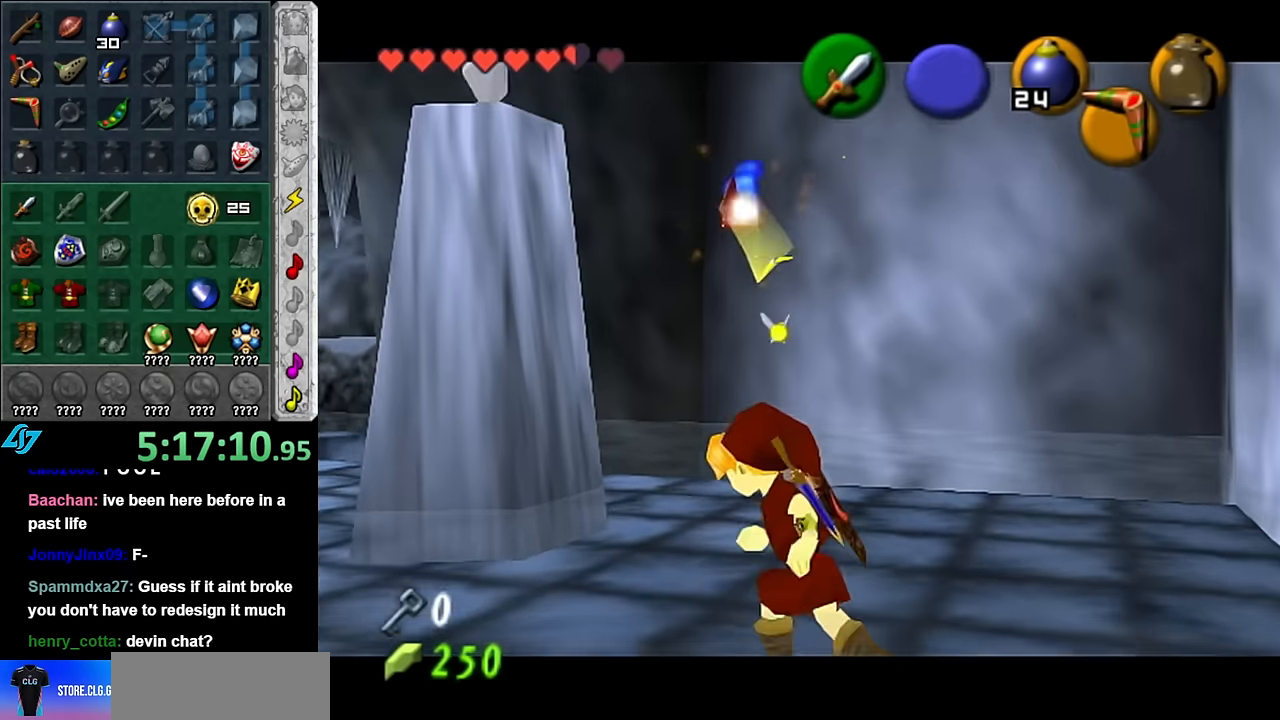
{"buttons": ["A"], "left_stick": "up-left", "right_stick": "center", "events": [[200, "left_stick", "up-left"], [417, "A", "down"]]}
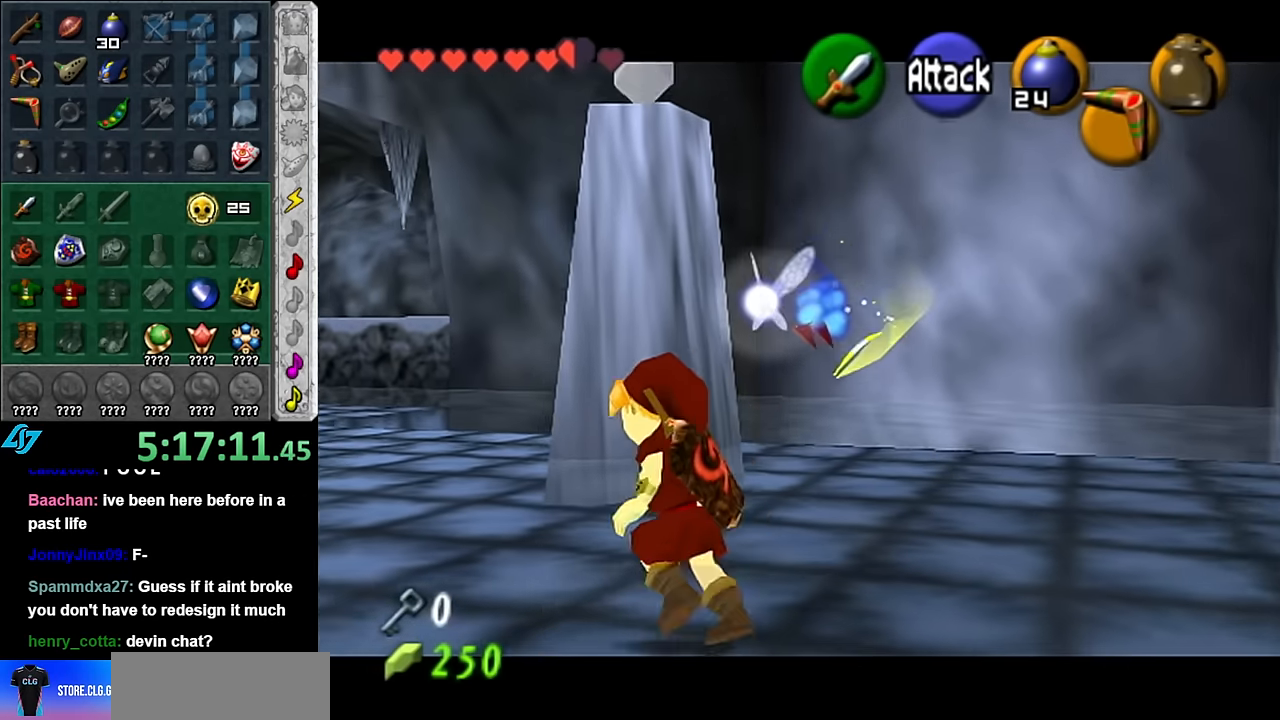
{"buttons": [], "left_stick": "up-left", "right_stick": "center", "events": [[50, "A", "up"], [100, "A", "down"], [234, "A", "up"]]}
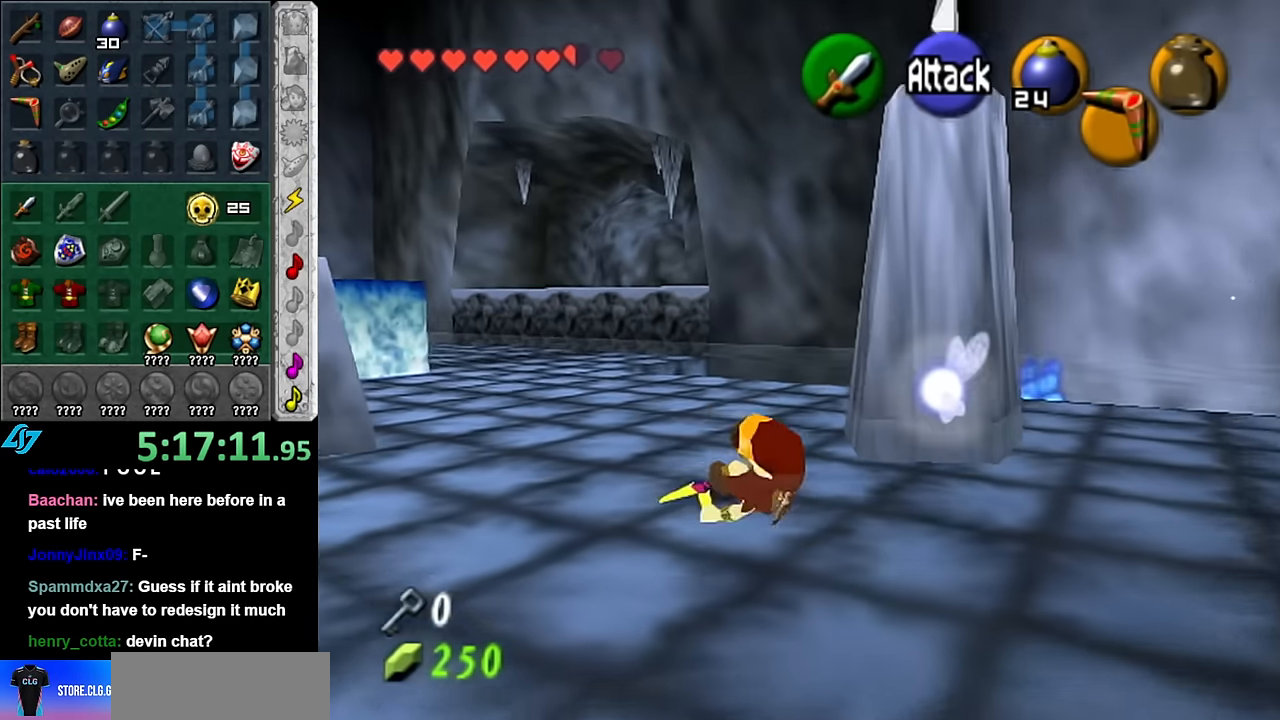
{"buttons": [], "left_stick": "up-left", "right_stick": "center", "events": [[200, "A", "down"], [384, "A", "up"]]}
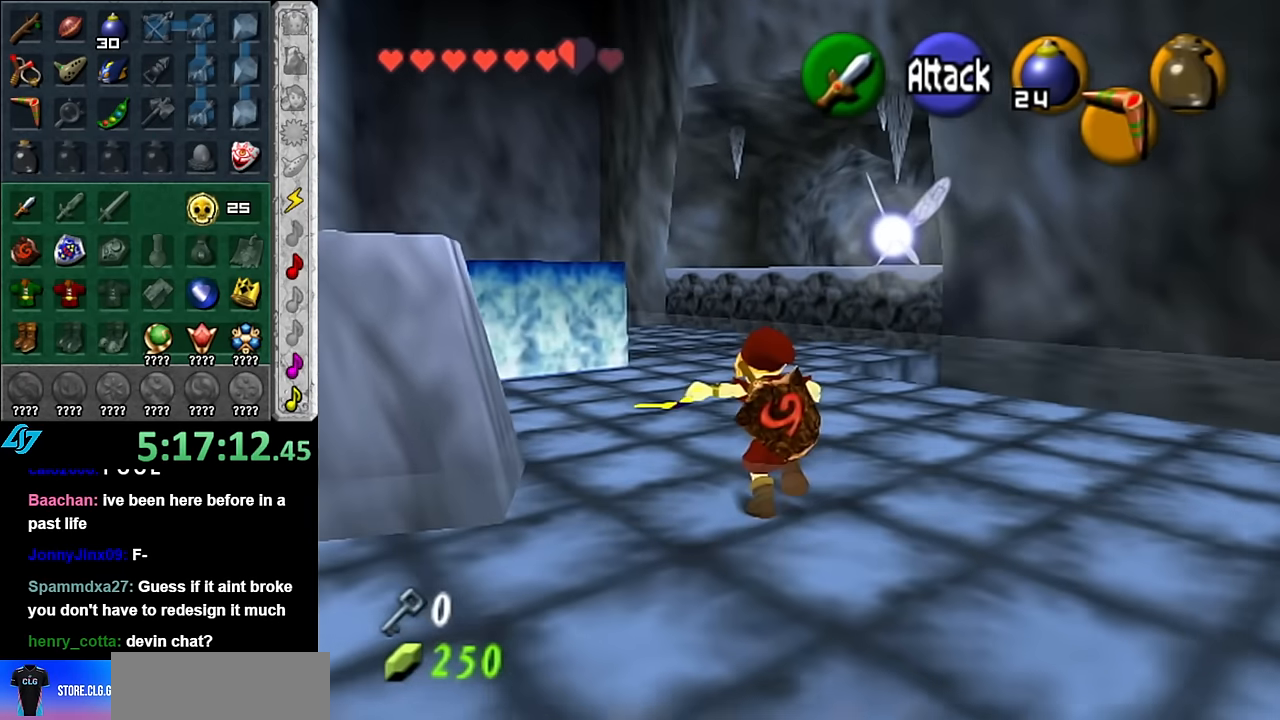
{"buttons": [], "left_stick": "left", "right_stick": "center", "events": [[334, "left_stick", "left"]]}
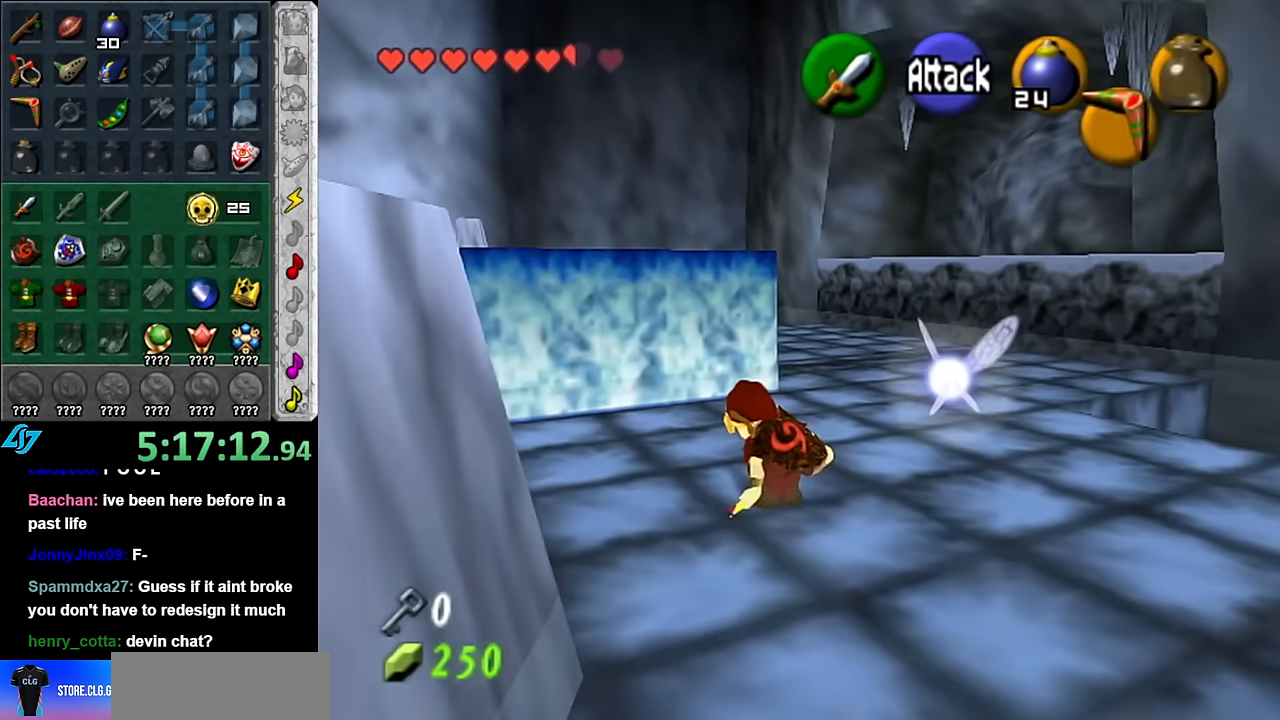
{"buttons": [], "left_stick": "up-left", "right_stick": "center", "events": [[200, "left_stick", "up-left"]]}
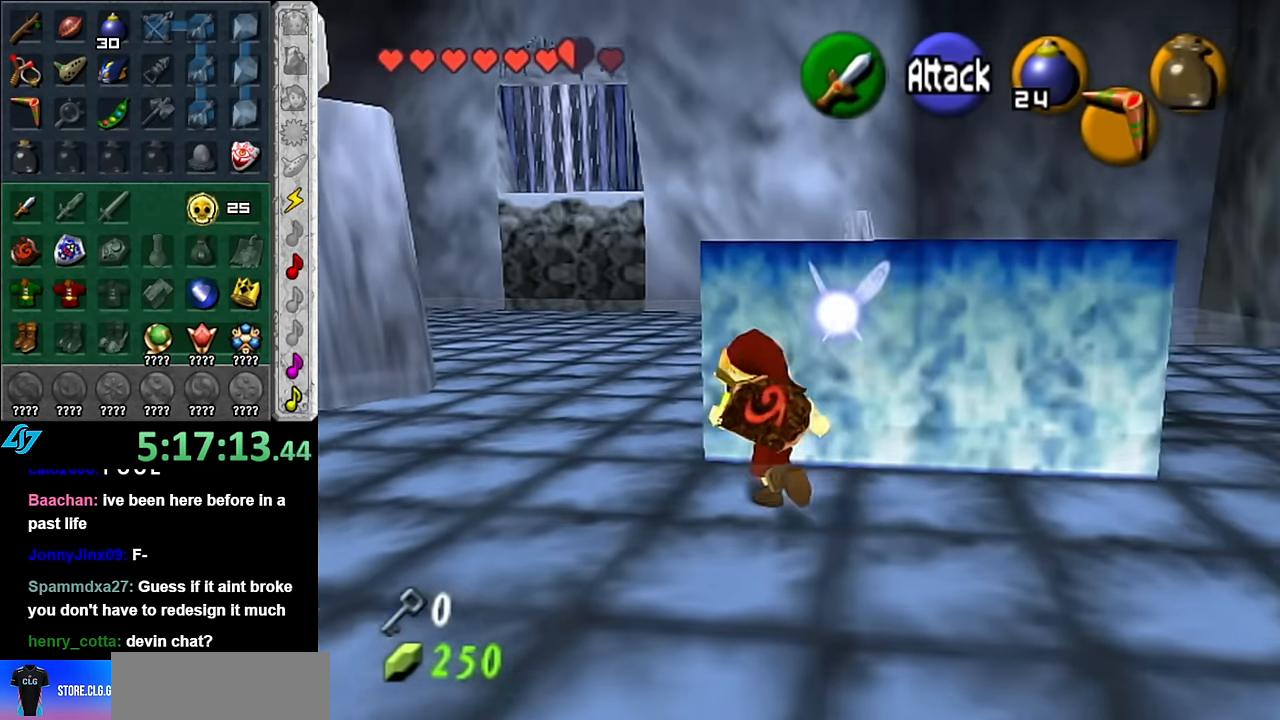
{"buttons": [], "left_stick": "up", "right_stick": "center", "events": [[100, "left_stick", "up"]]}
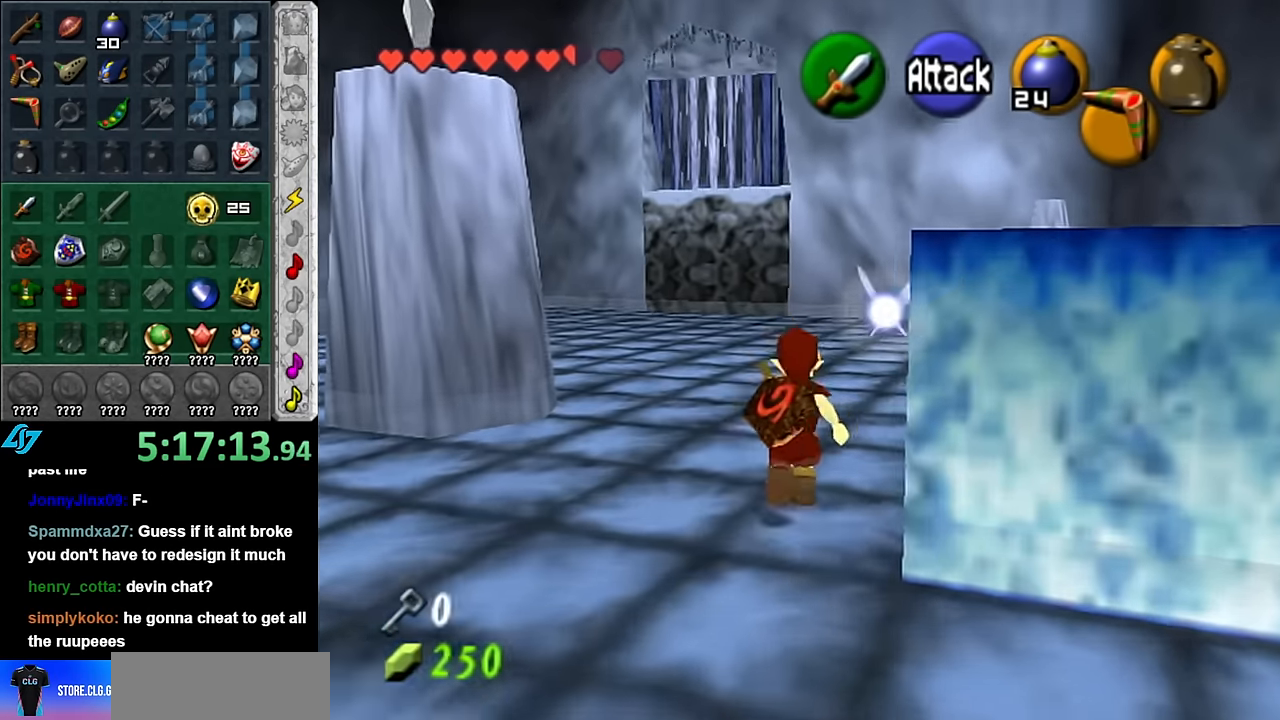
{"buttons": [], "left_stick": "down-right", "right_stick": "center", "events": [[67, "left_stick", "up-right"], [450, "left_stick", "down-right"]]}
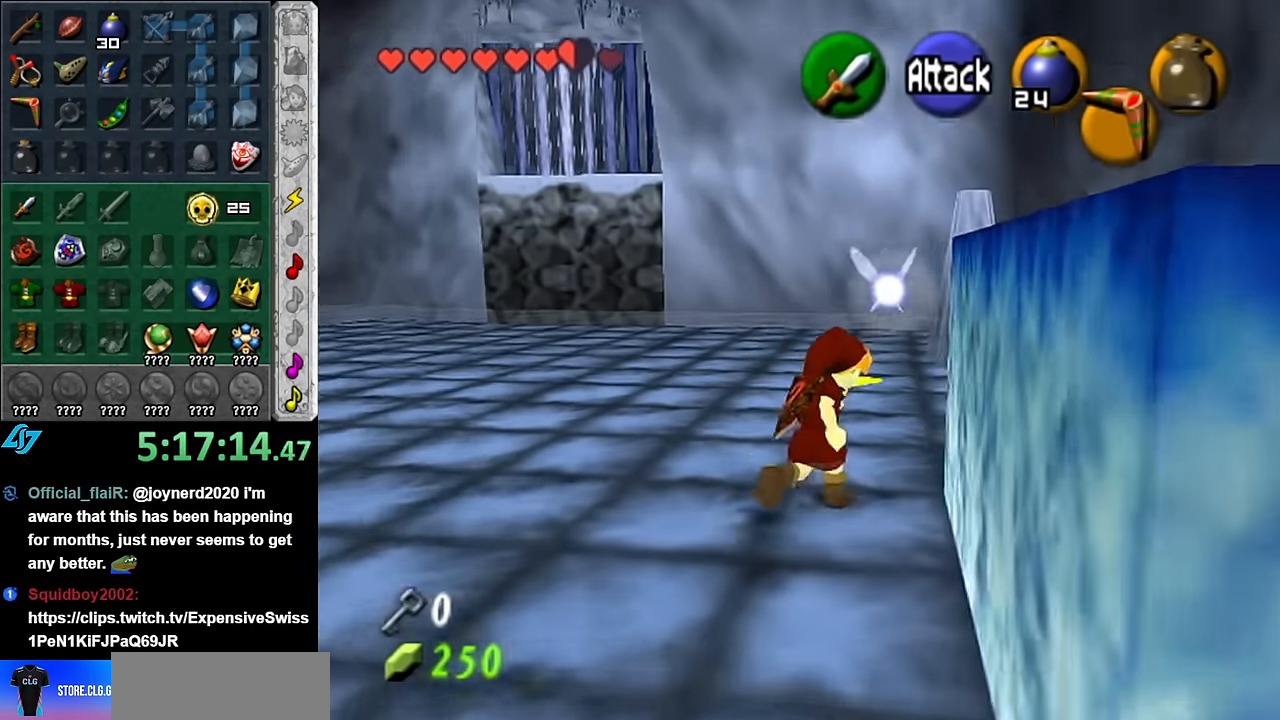
{"buttons": [], "left_stick": "down-right", "right_stick": "center", "events": [[200, "left_stick", "right"], [300, "left_stick", "down-right"]]}
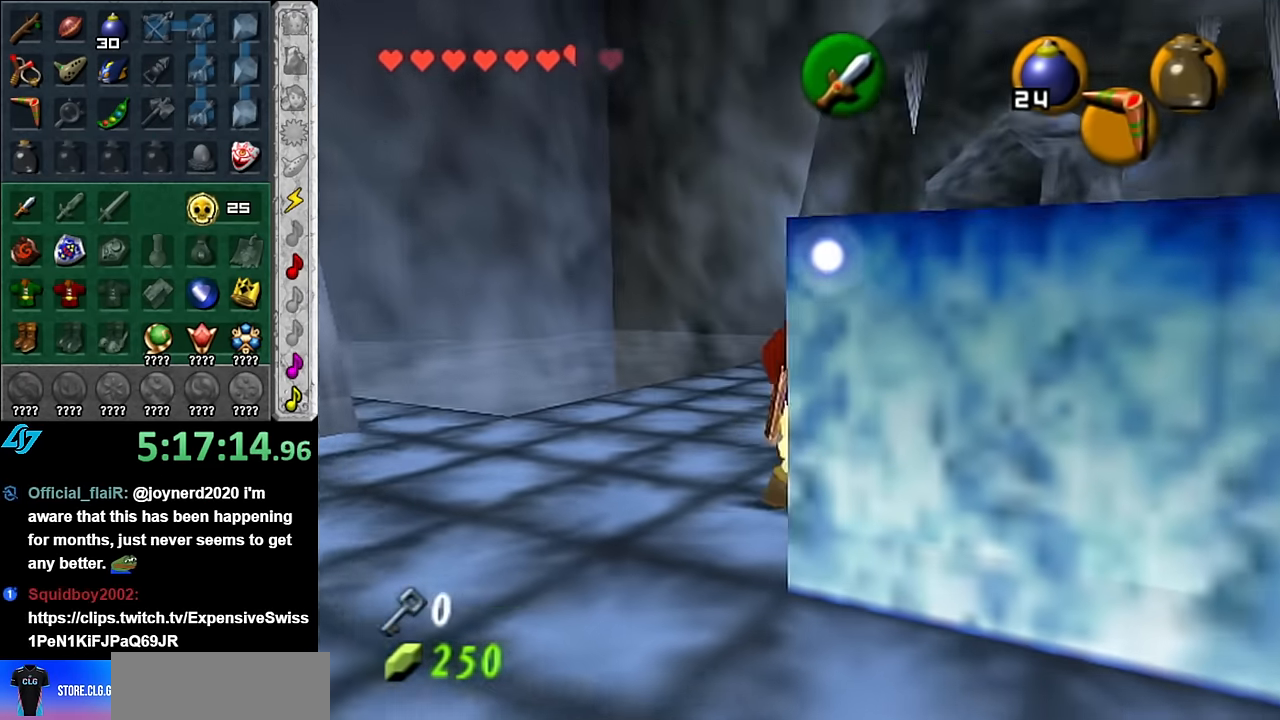
{"buttons": [], "left_stick": "up", "right_stick": "center", "events": [[50, "left_stick", "up-right"], [117, "left_stick", "up"]]}
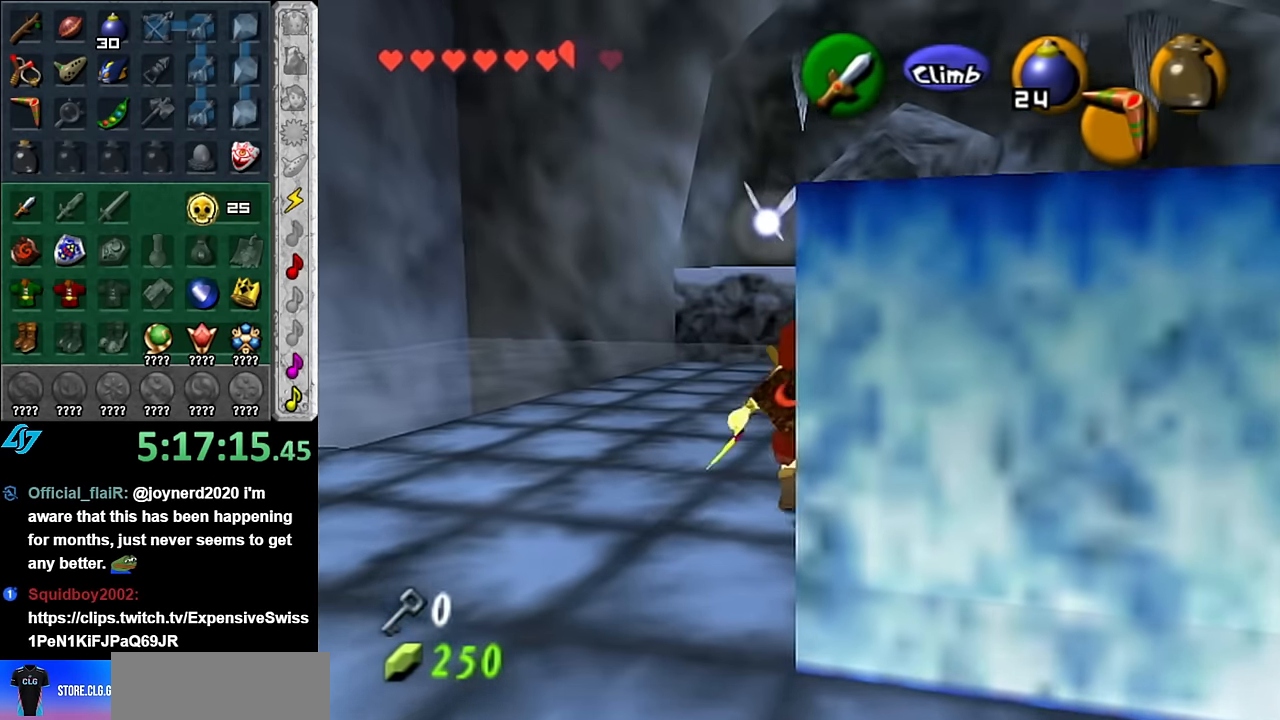
{"buttons": [], "left_stick": "right", "right_stick": "center", "events": [[267, "left_stick", "up-right"], [450, "left_stick", "right"]]}
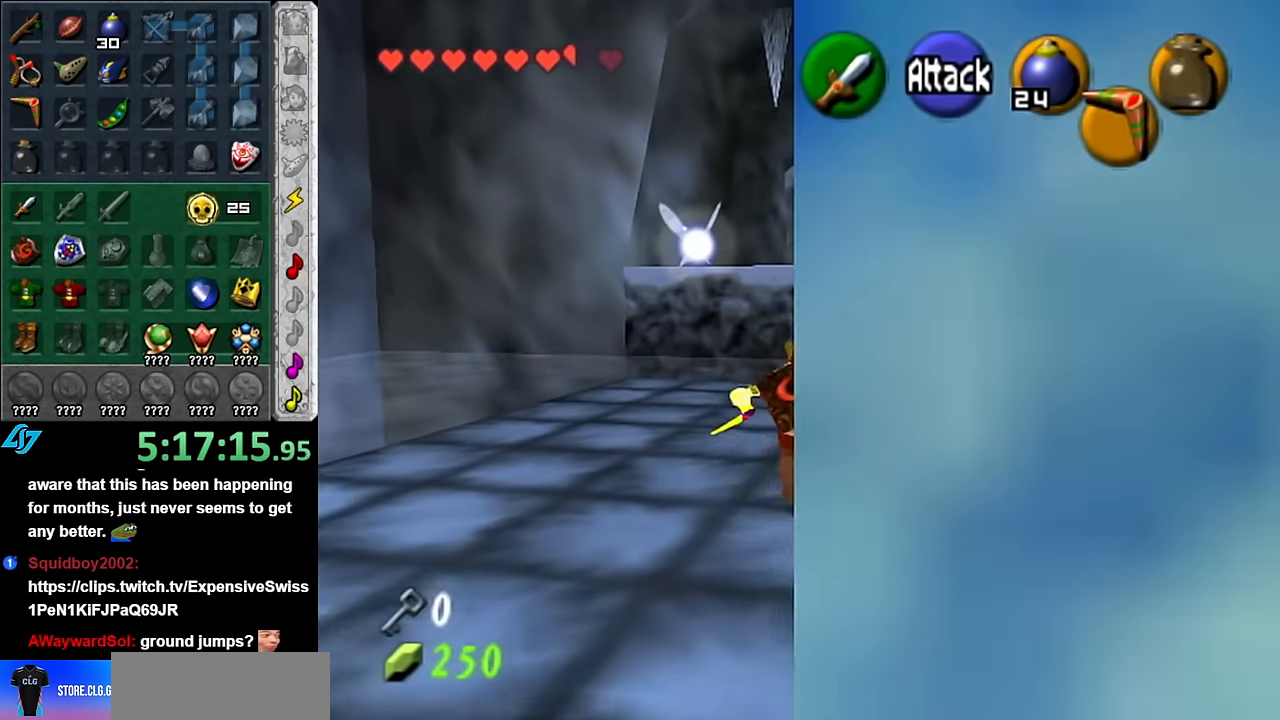
{"buttons": [], "left_stick": "down", "right_stick": "center", "events": [[17, "left_stick", "down-right"], [234, "left_stick", "down"]]}
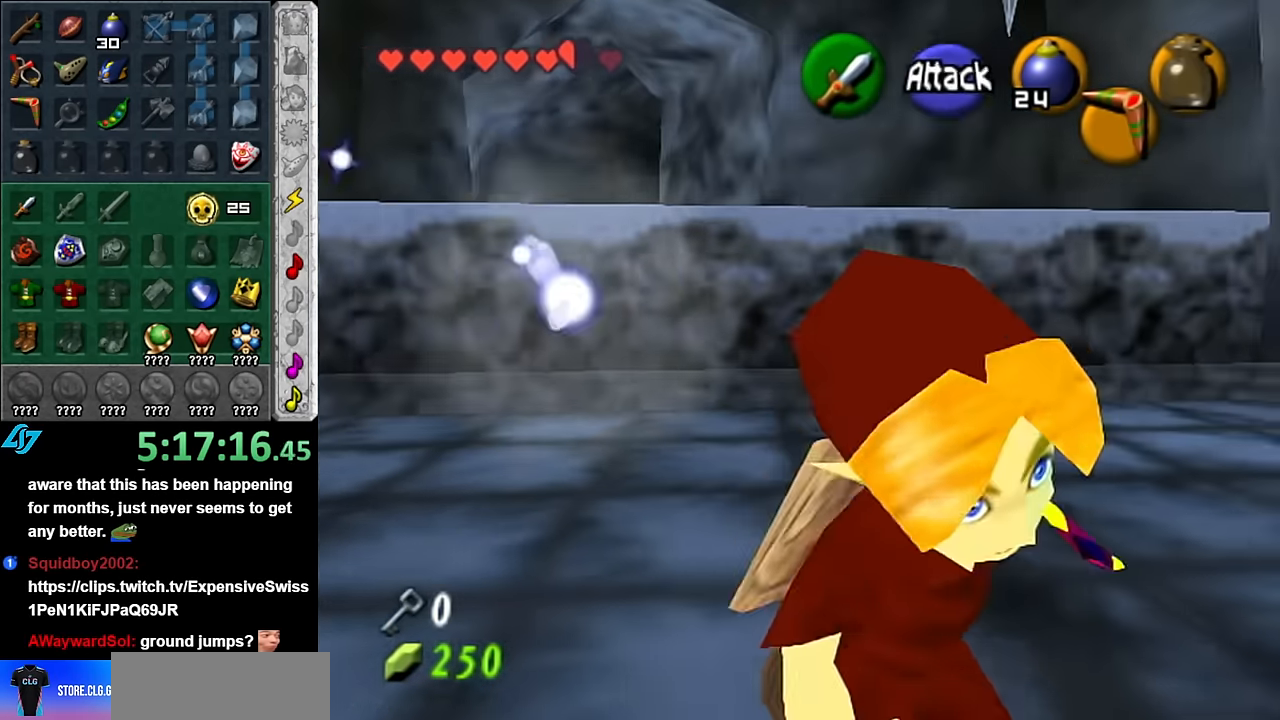
{"buttons": ["A"], "left_stick": "center", "right_stick": "center", "events": [[100, "left_stick", "center"], [166, "A", "down"]]}
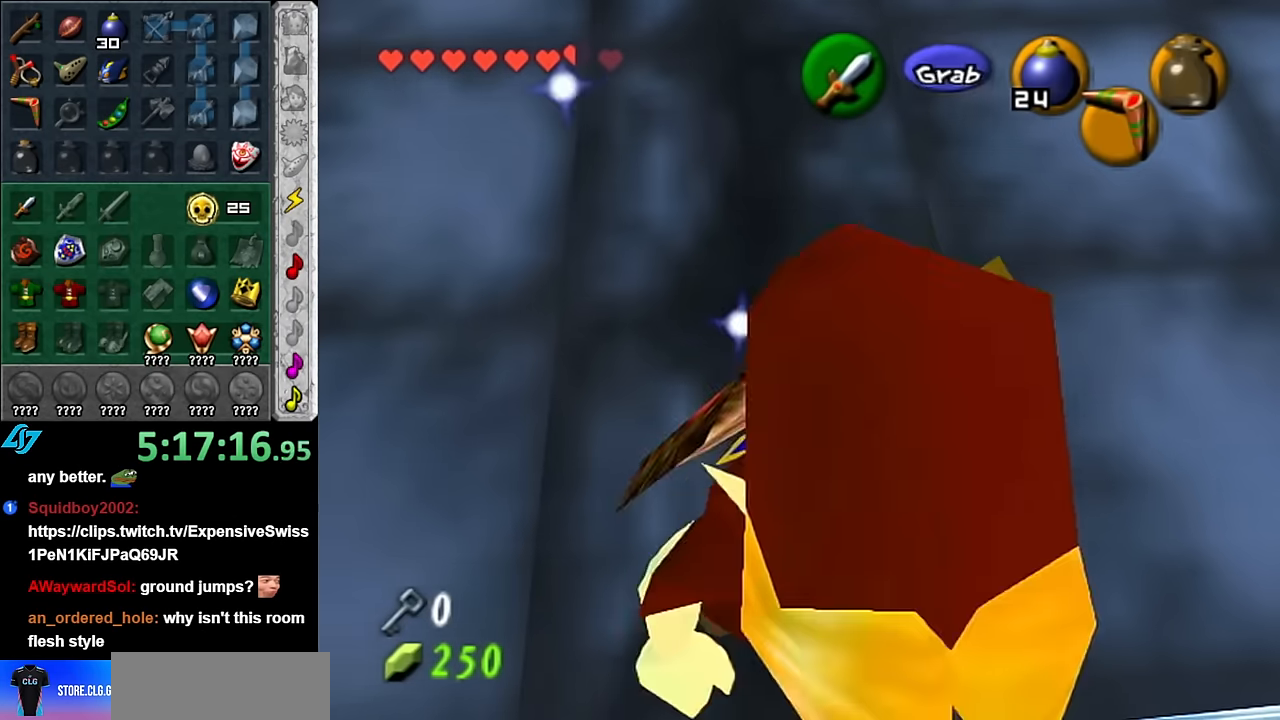
{"buttons": ["A"], "left_stick": "up", "right_stick": "center", "events": [[200, "left_stick", "up"]]}
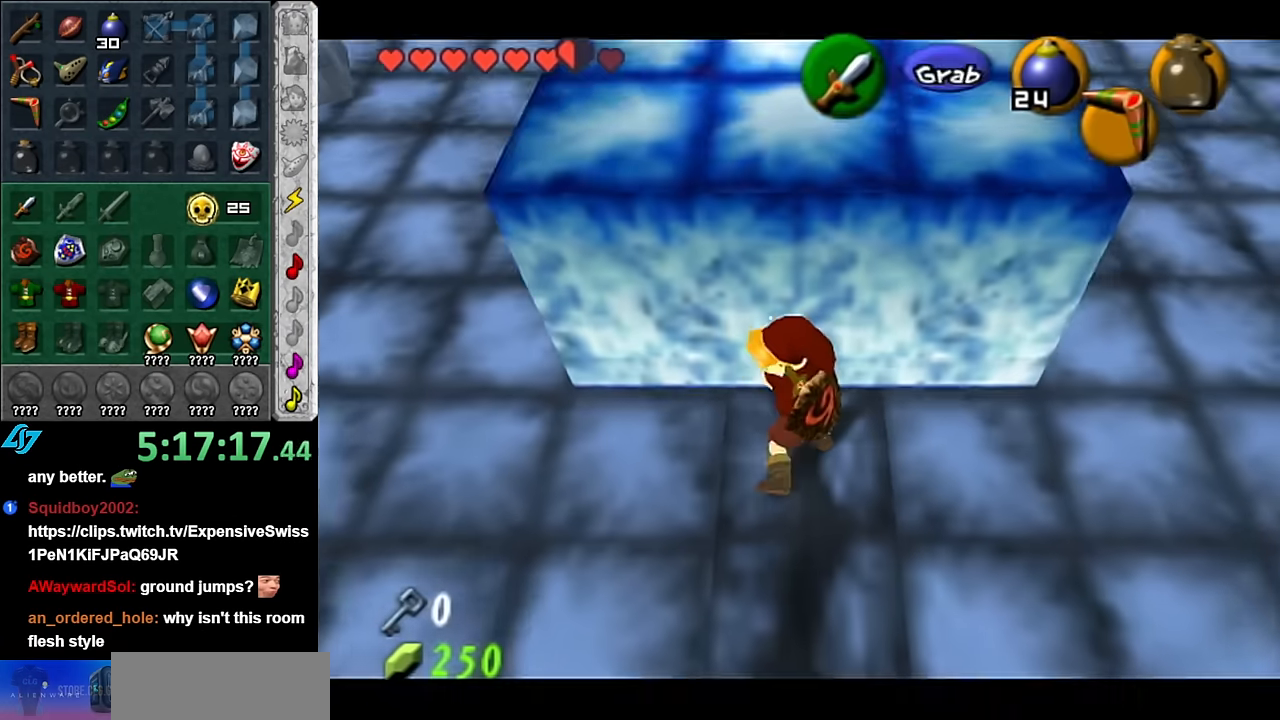
{"buttons": ["A"], "left_stick": "up", "right_stick": "center", "events": []}
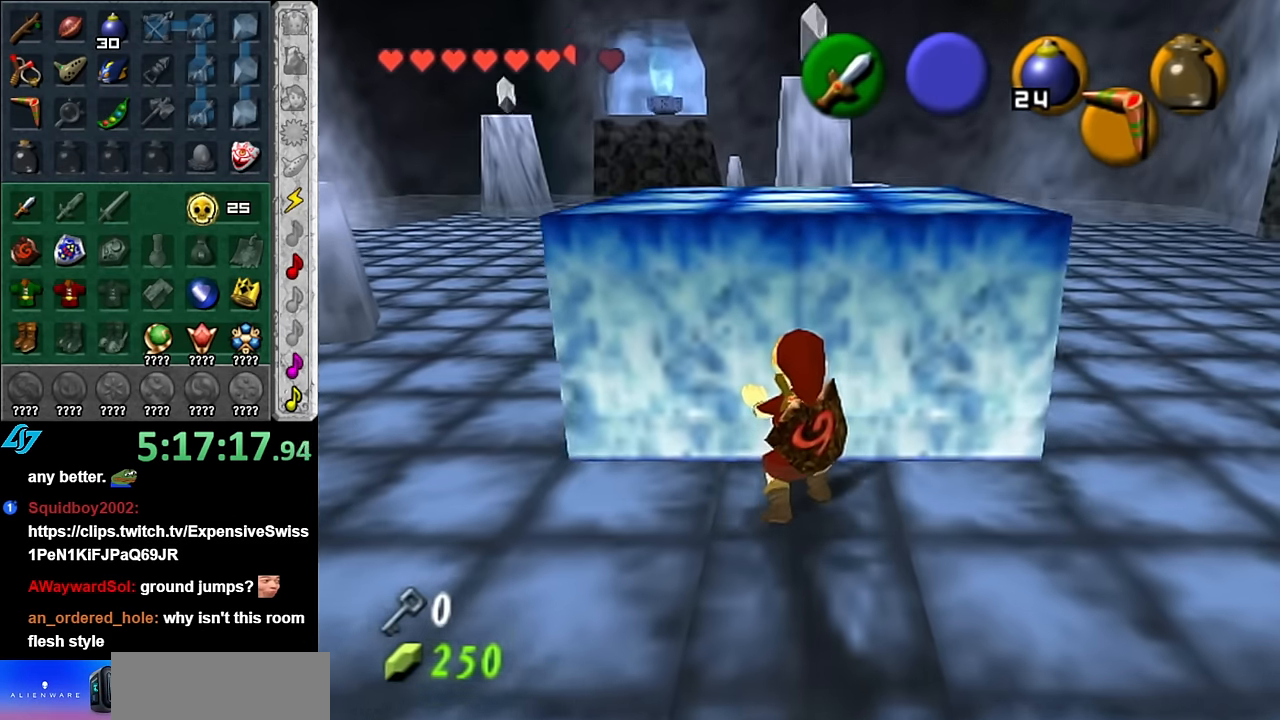
{"buttons": ["A"], "left_stick": "up", "right_stick": "center", "events": []}